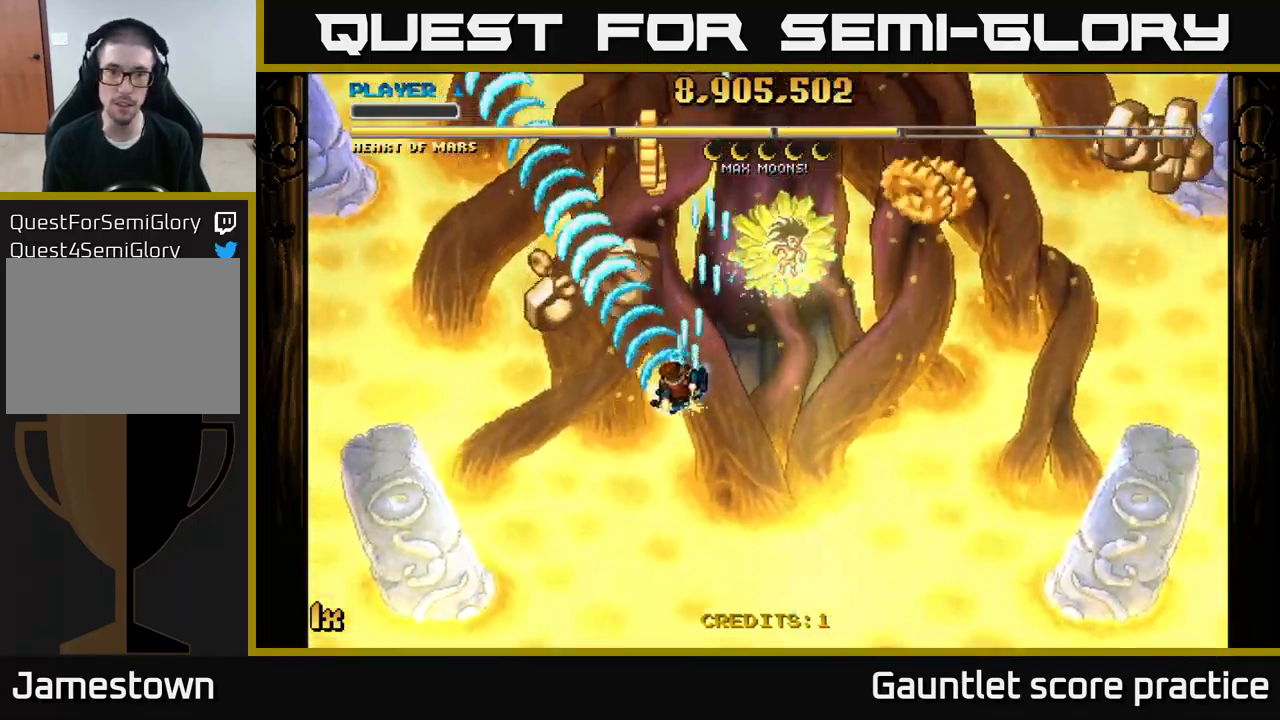
Gameplay with a controller (Xbox layout); each line is a JSON object with the inputs held at the frame after it. "events" lists button and stick changes between this image and that frame as [ms after this image, input, new state], when the widget could be followed in between.
{"buttons": ["A"], "left_stick": "down", "right_stick": "center", "events": [[17, "left_stick", "up-left"], [234, "left_stick", "up-right"], [300, "left_stick", "down-right"], [450, "left_stick", "down"]]}
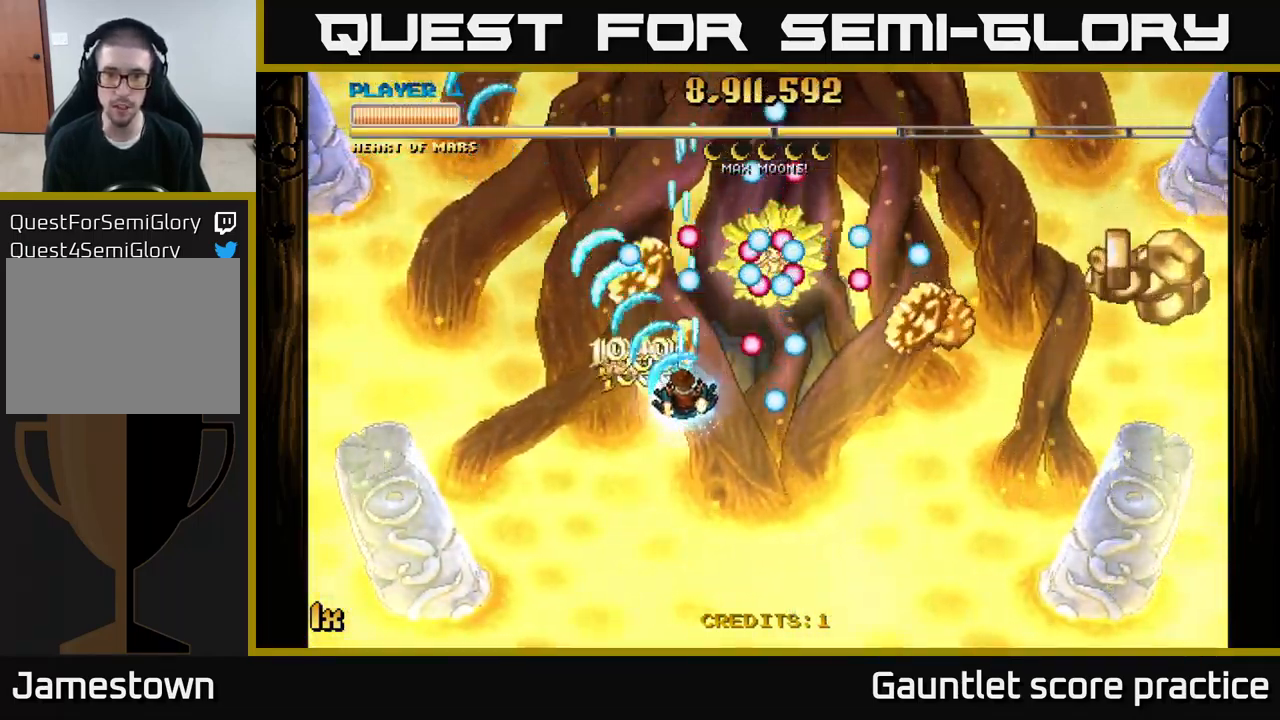
{"buttons": ["A"], "left_stick": "down-left", "right_stick": "center", "events": [[284, "left_stick", "left"], [334, "left_stick", "down-left"]]}
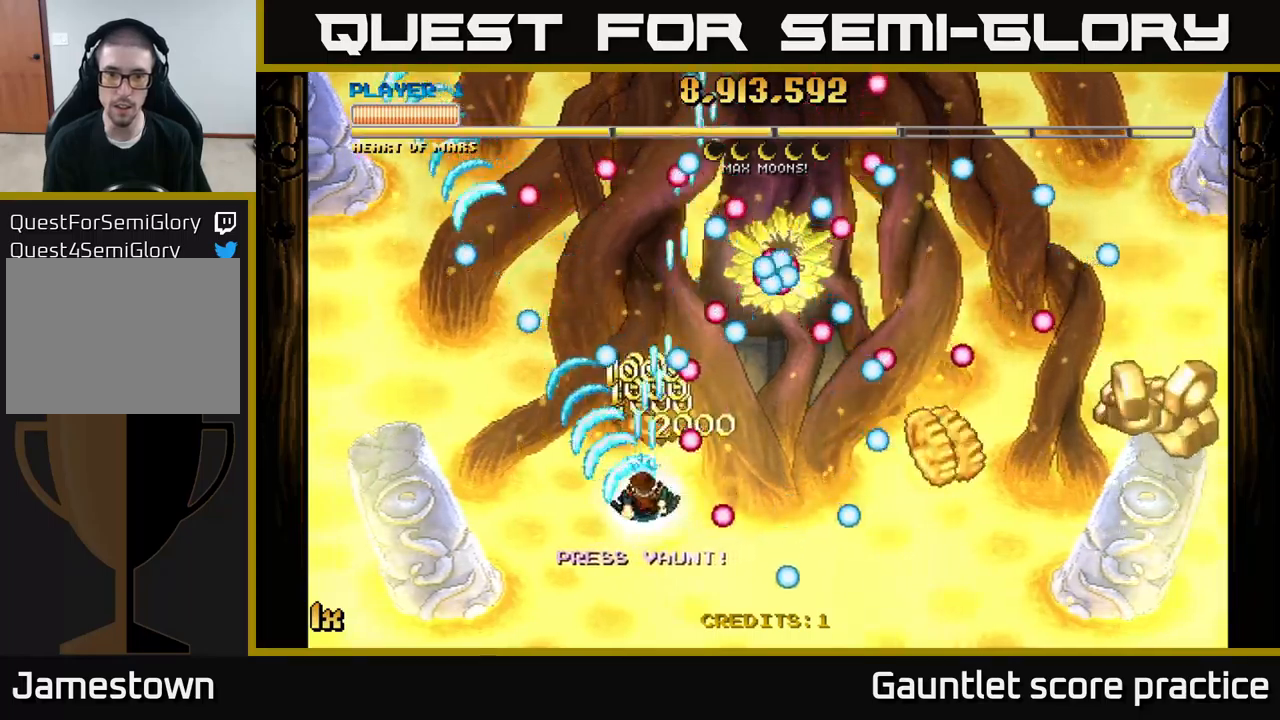
{"buttons": ["A"], "left_stick": "down-right", "right_stick": "center", "events": [[33, "left_stick", "down-right"]]}
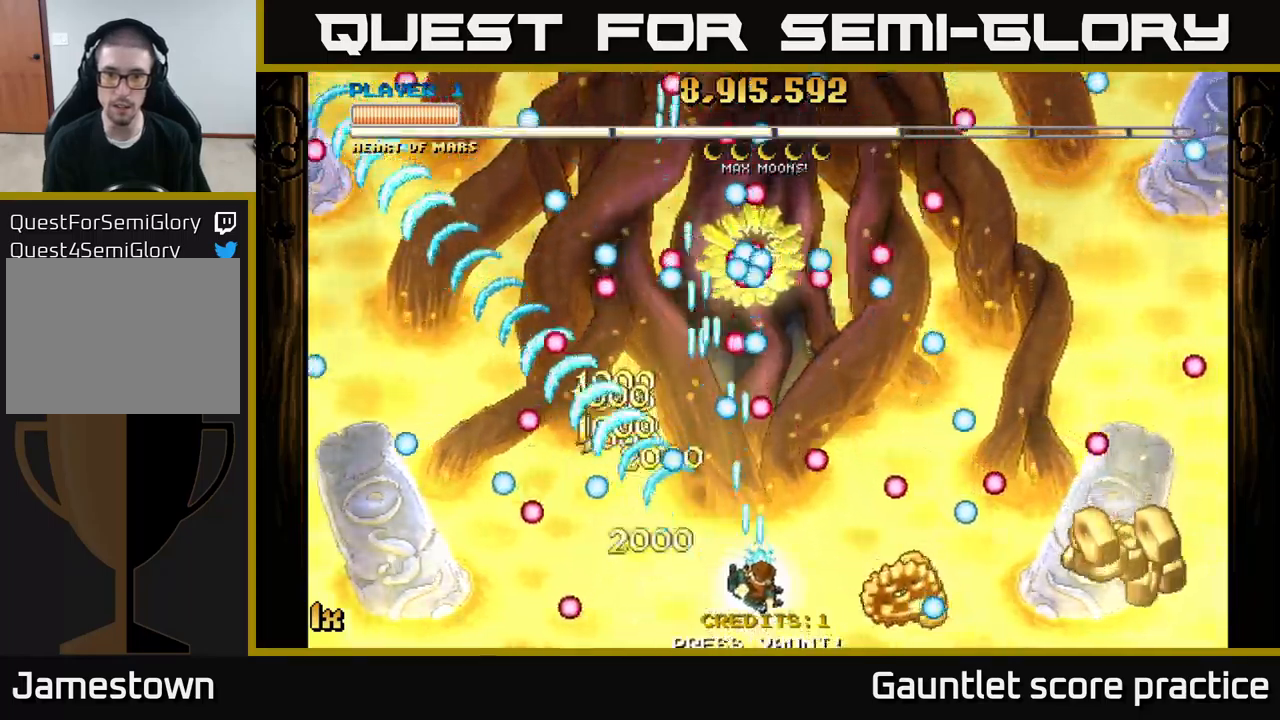
{"buttons": ["A"], "left_stick": "right", "right_stick": "center", "events": [[333, "left_stick", "down-left"], [467, "left_stick", "right"]]}
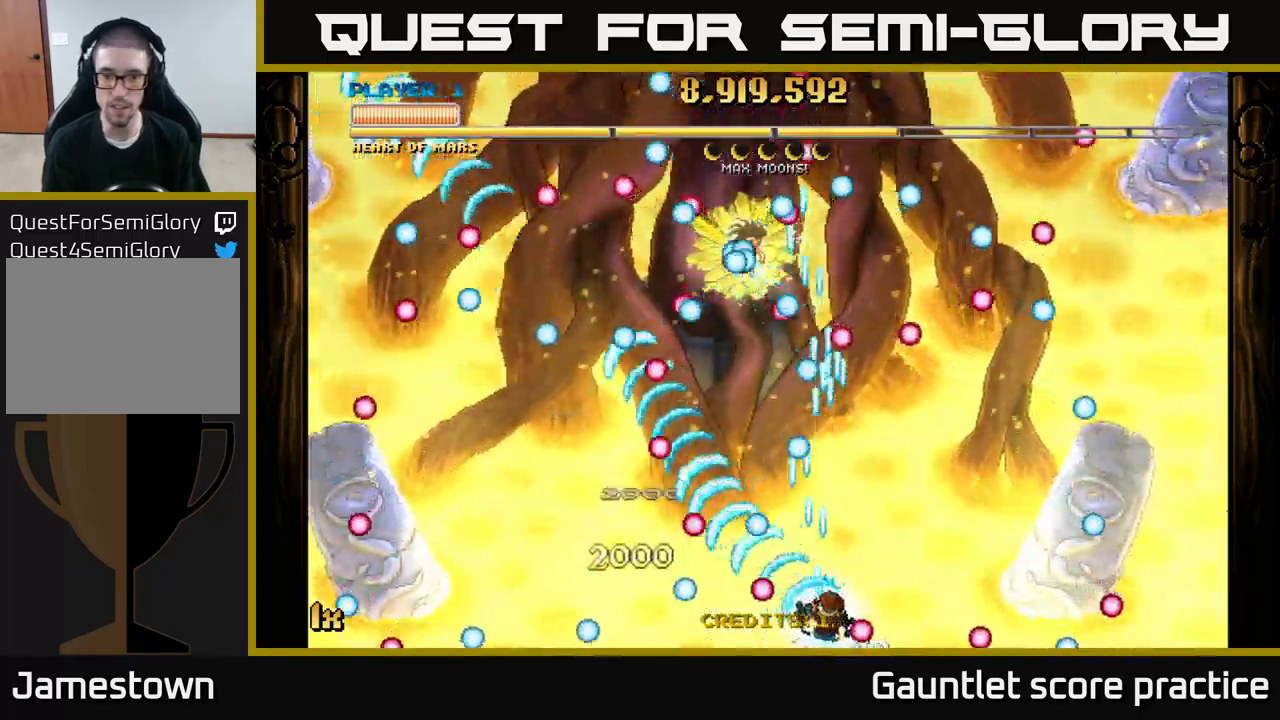
{"buttons": ["A"], "left_stick": "down-left", "right_stick": "center", "events": [[417, "left_stick", "left"], [500, "left_stick", "down-left"]]}
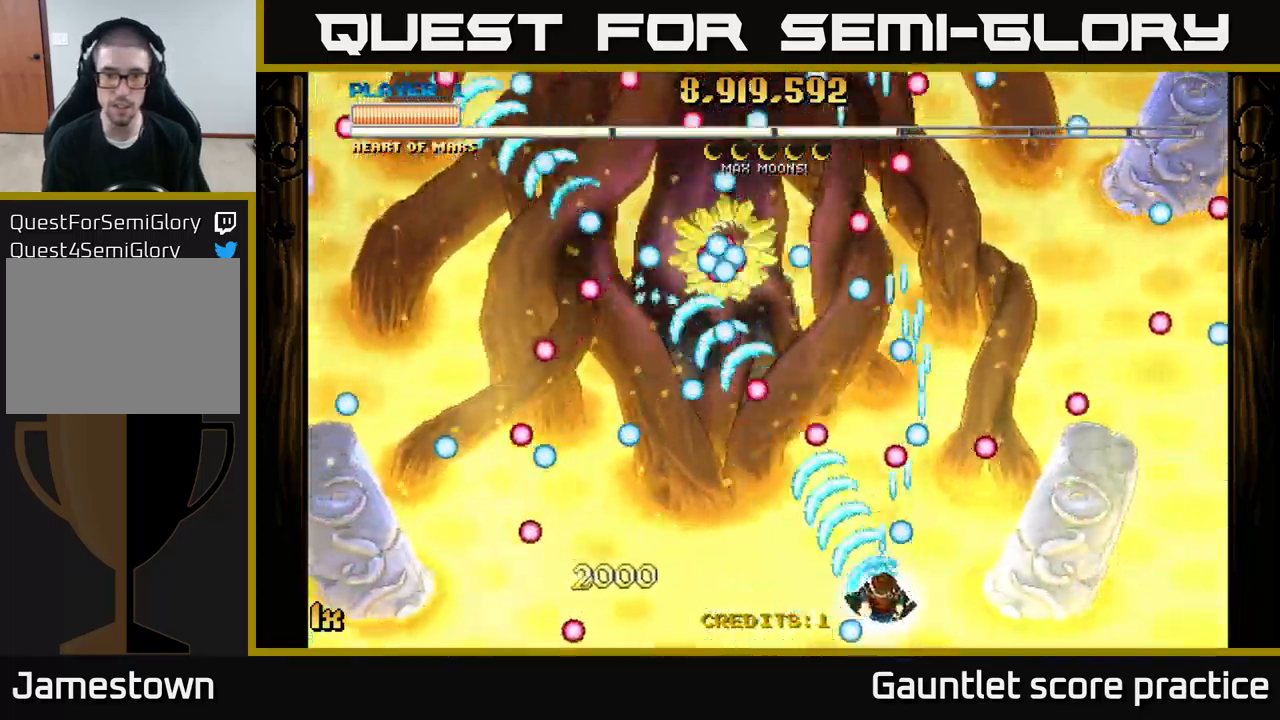
{"buttons": ["A", "X"], "left_stick": "up", "right_stick": "center", "events": [[233, "left_stick", "left"], [450, "left_stick", "up"], [467, "X", "down"]]}
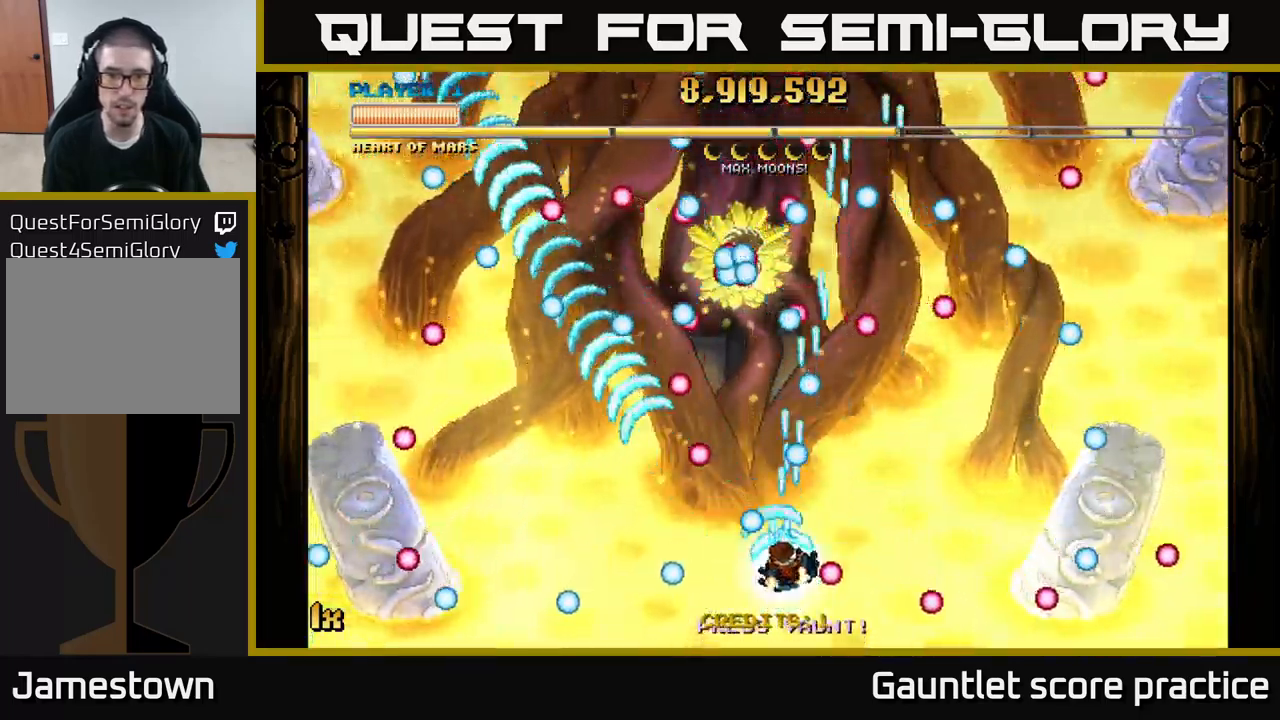
{"buttons": ["A"], "left_stick": "down-left", "right_stick": "center", "events": [[83, "X", "up"], [133, "left_stick", "up-left"], [350, "left_stick", "center"], [450, "left_stick", "down-left"]]}
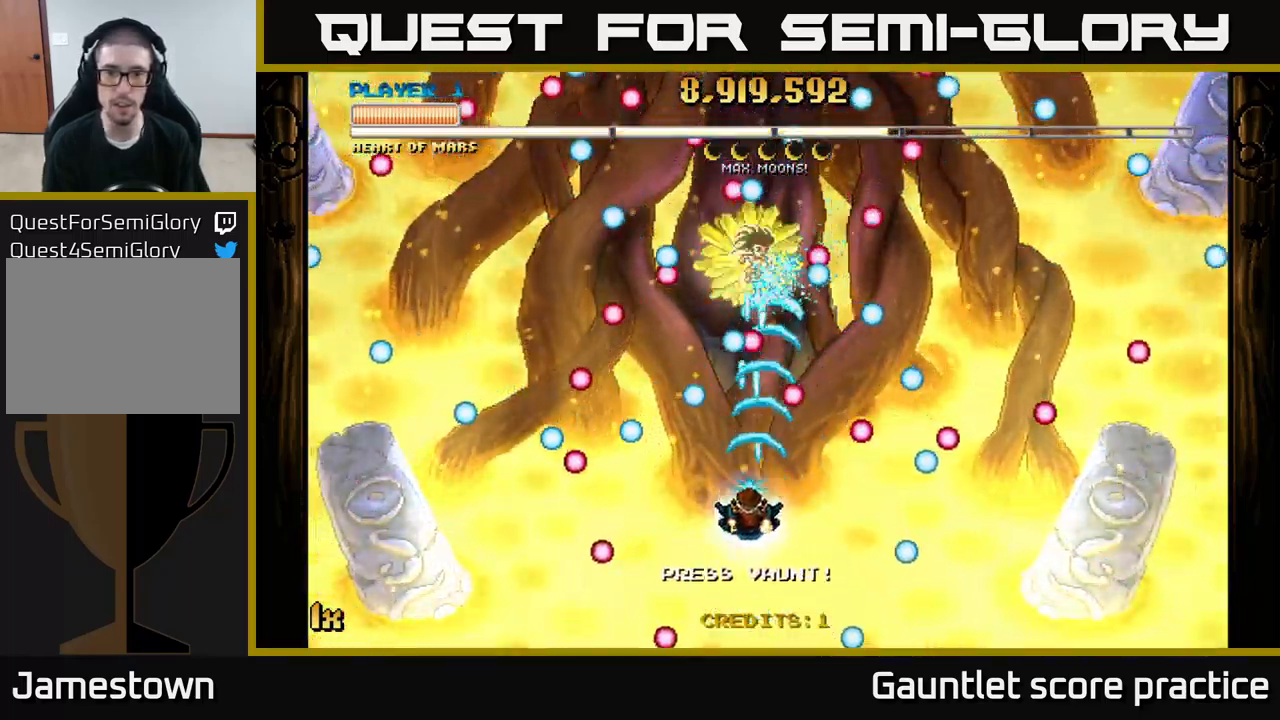
{"buttons": ["A", "X"], "left_stick": "up", "right_stick": "center", "events": [[150, "left_stick", "down-right"], [217, "left_stick", "center"], [467, "left_stick", "up"], [500, "X", "down"]]}
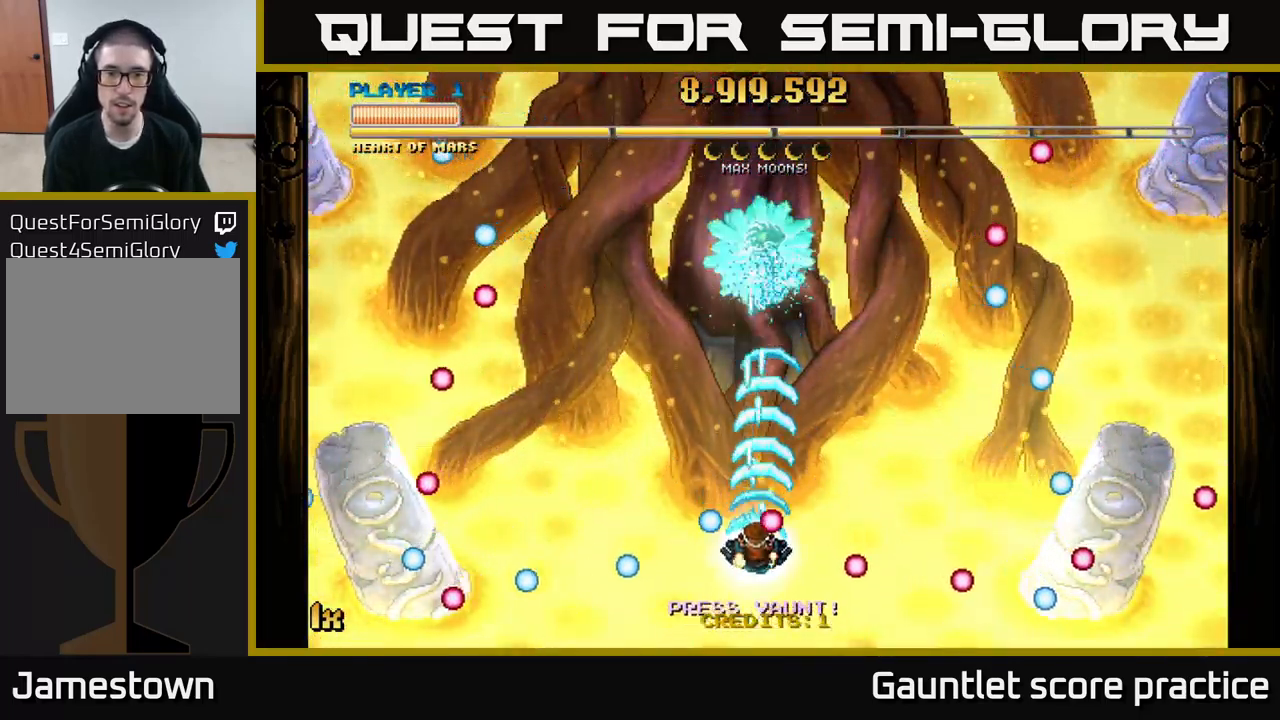
{"buttons": ["A"], "left_stick": "center", "right_stick": "center", "events": [[100, "X", "up"], [250, "left_stick", "center"]]}
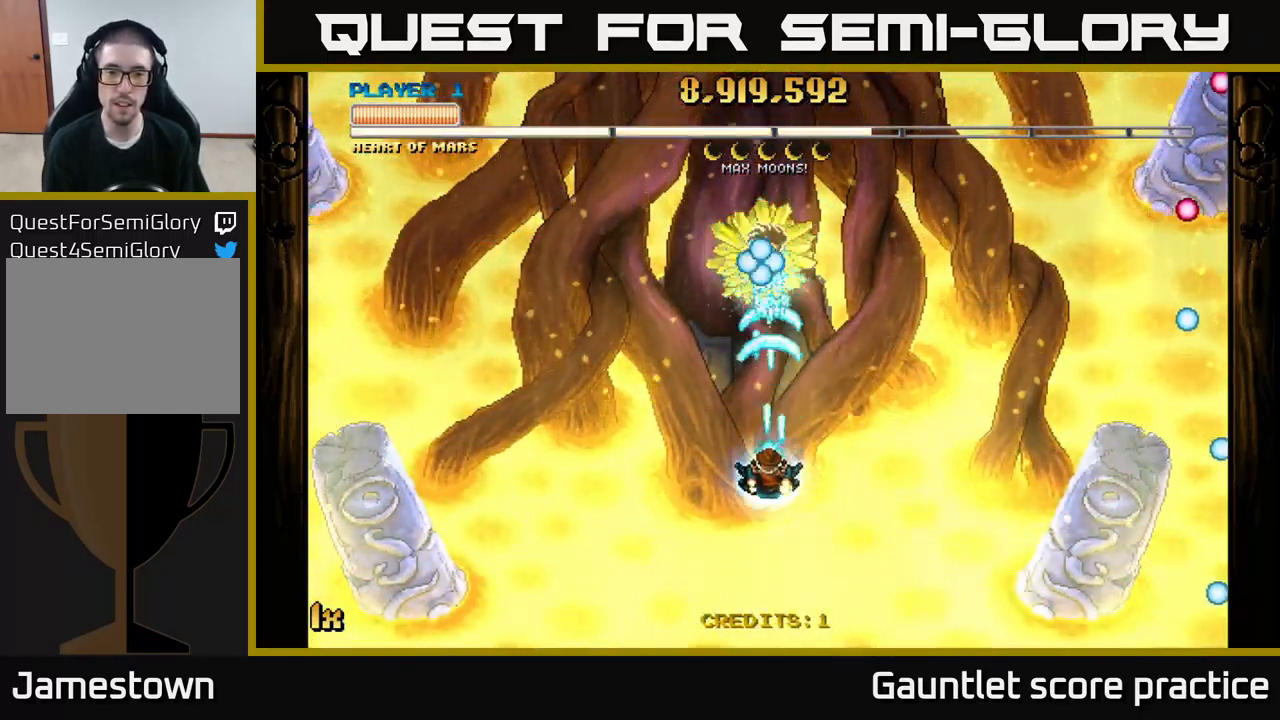
{"buttons": ["A"], "left_stick": "down", "right_stick": "center", "events": [[17, "left_stick", "down"]]}
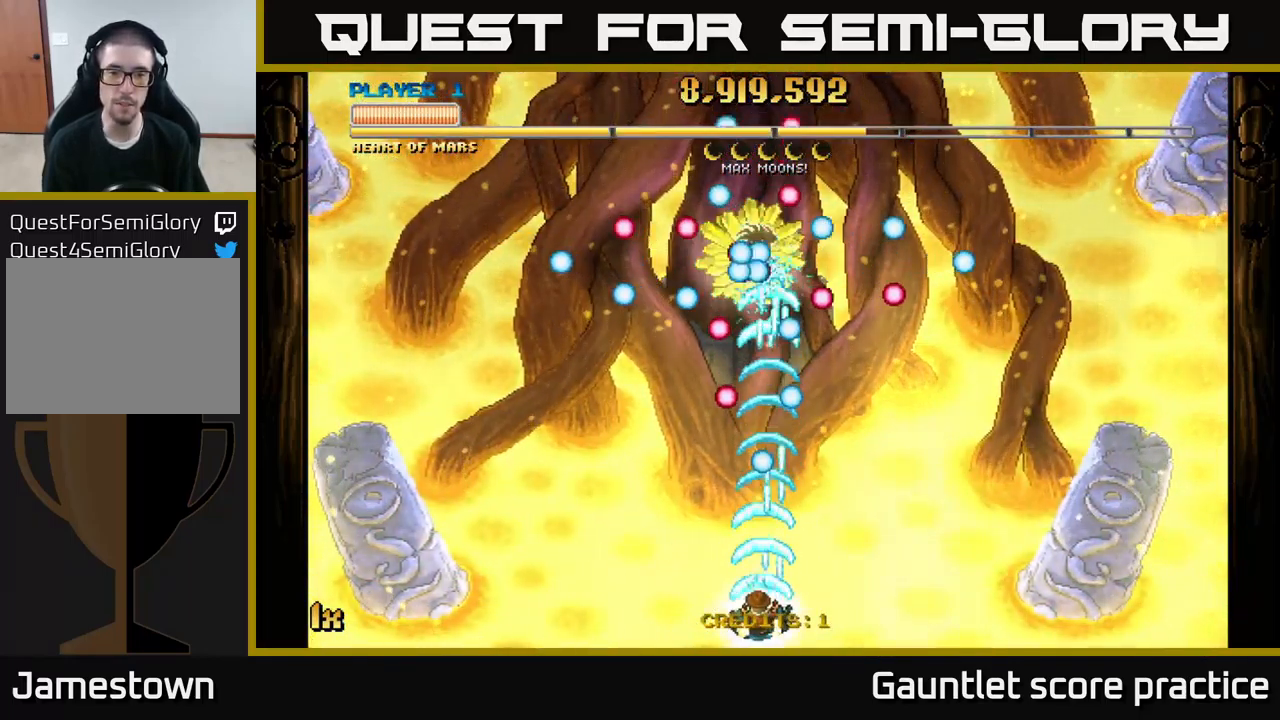
{"buttons": ["A"], "left_stick": "center", "right_stick": "center", "events": [[50, "left_stick", "center"], [133, "left_stick", "left"], [183, "left_stick", "up-left"], [283, "left_stick", "up"], [450, "left_stick", "center"]]}
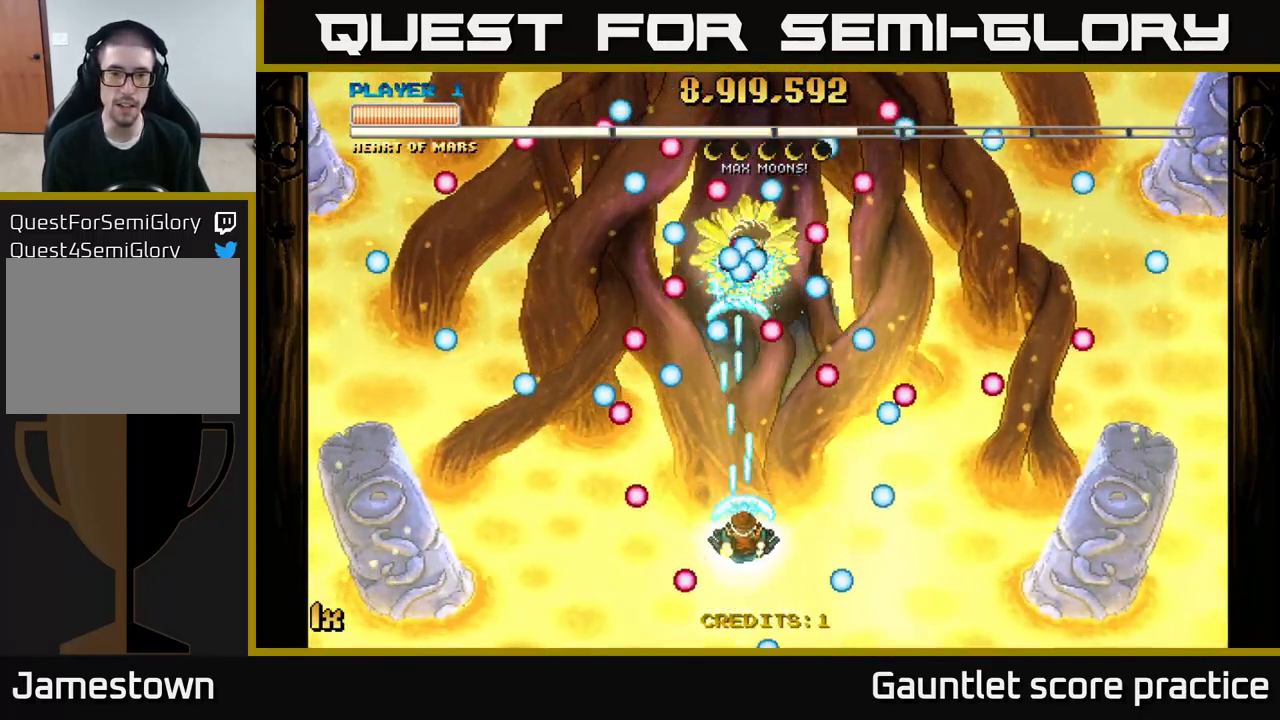
{"buttons": ["A"], "left_stick": "center", "right_stick": "center", "events": [[150, "left_stick", "down"], [416, "left_stick", "center"]]}
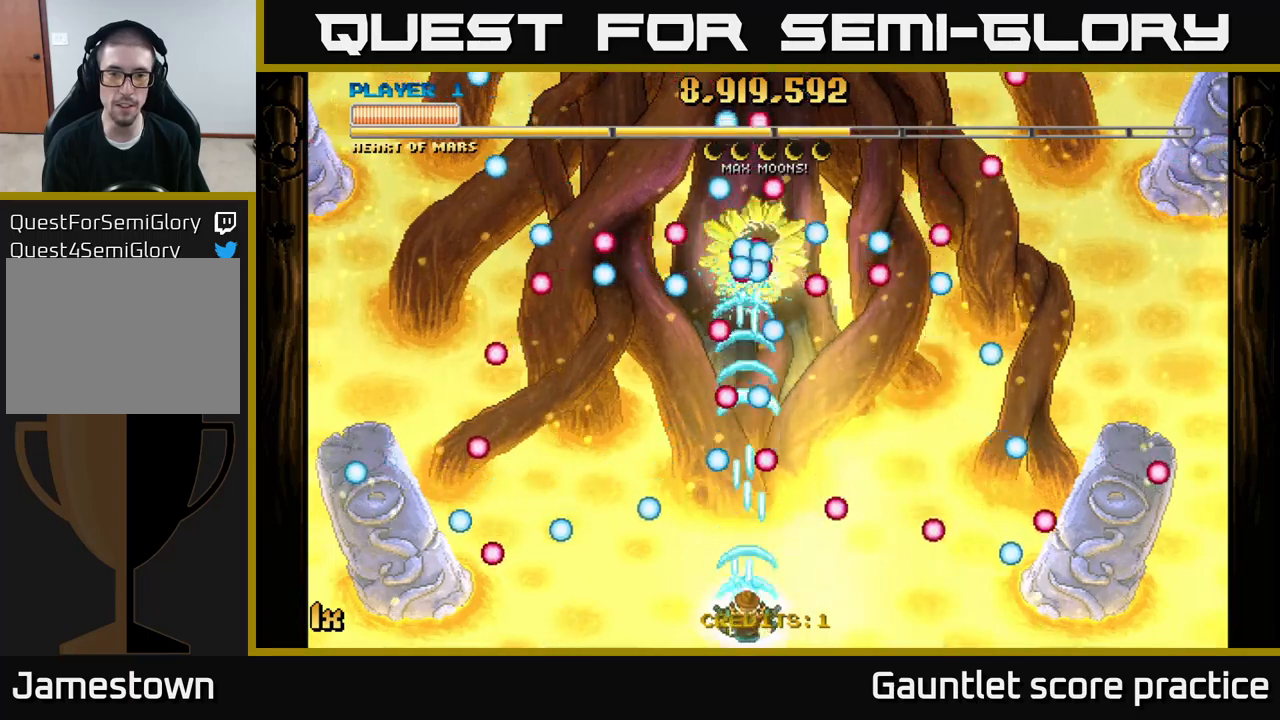
{"buttons": ["A"], "left_stick": "up", "right_stick": "center", "events": [[350, "left_stick", "up"]]}
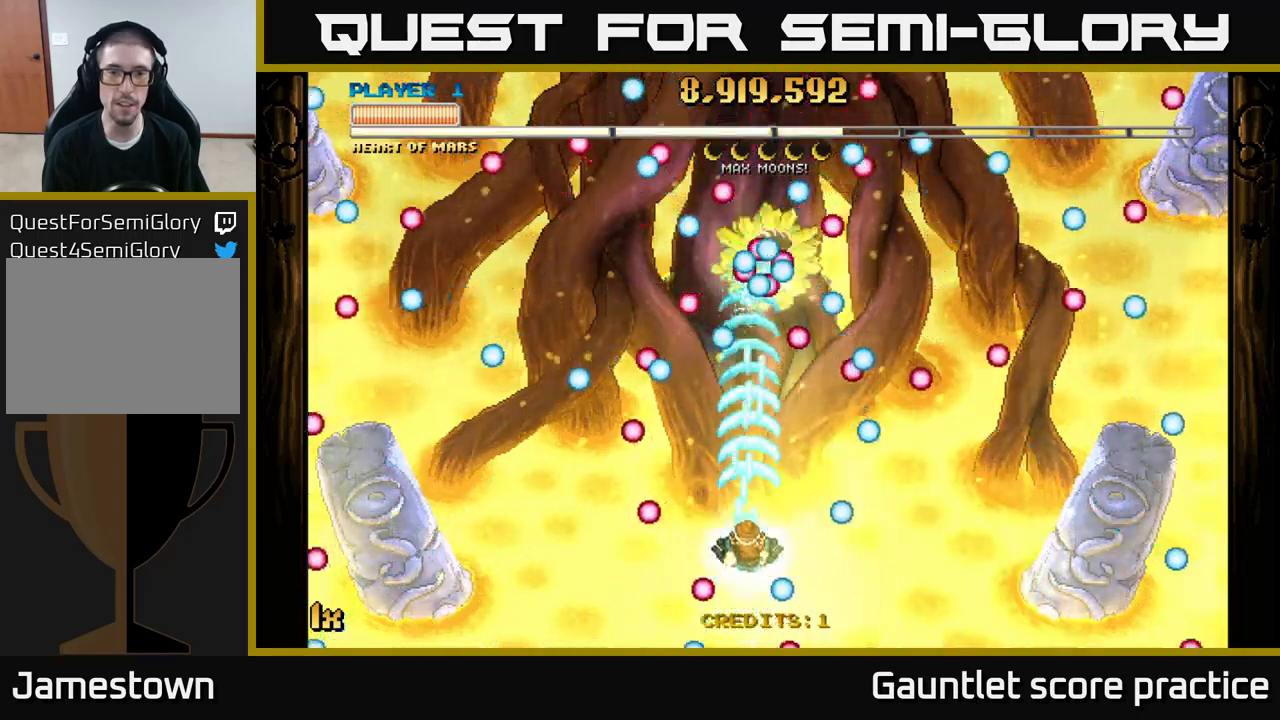
{"buttons": ["A"], "left_stick": "down", "right_stick": "center", "events": [[183, "left_stick", "center"], [283, "left_stick", "down"]]}
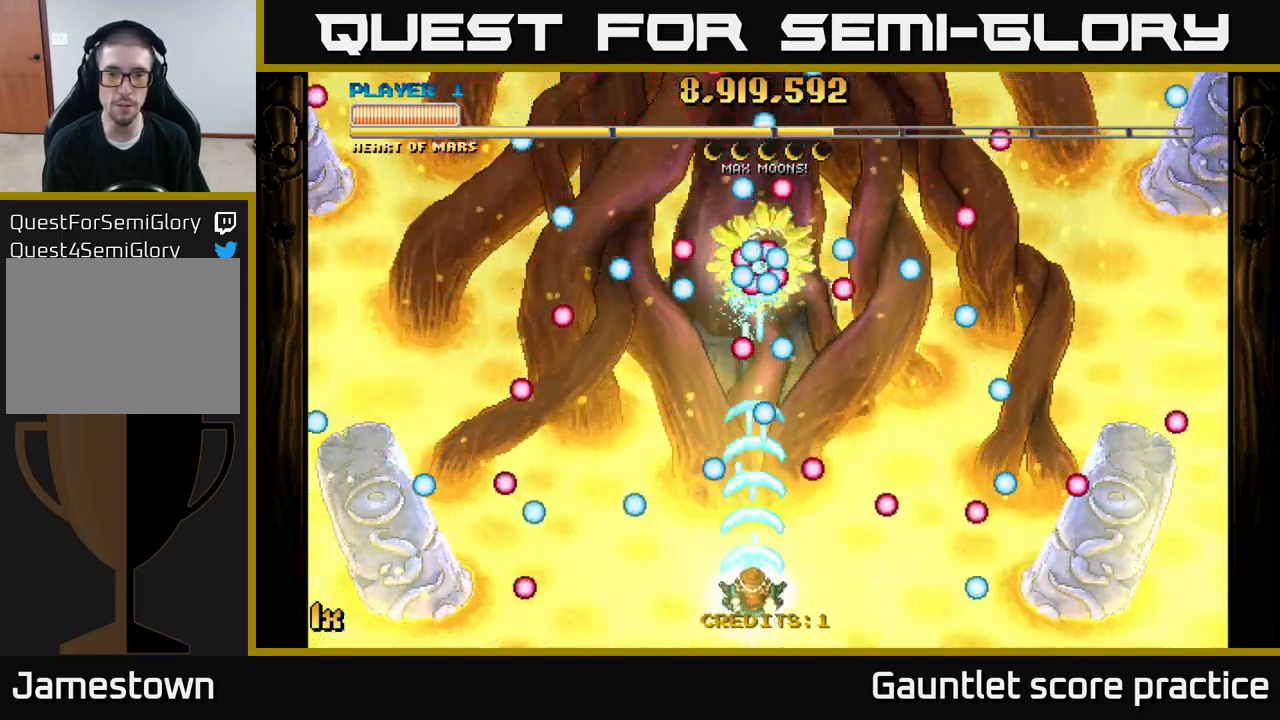
{"buttons": ["A"], "left_stick": "up-right", "right_stick": "center", "events": [[50, "left_stick", "center"], [283, "left_stick", "left"], [383, "left_stick", "up"], [433, "left_stick", "up-right"]]}
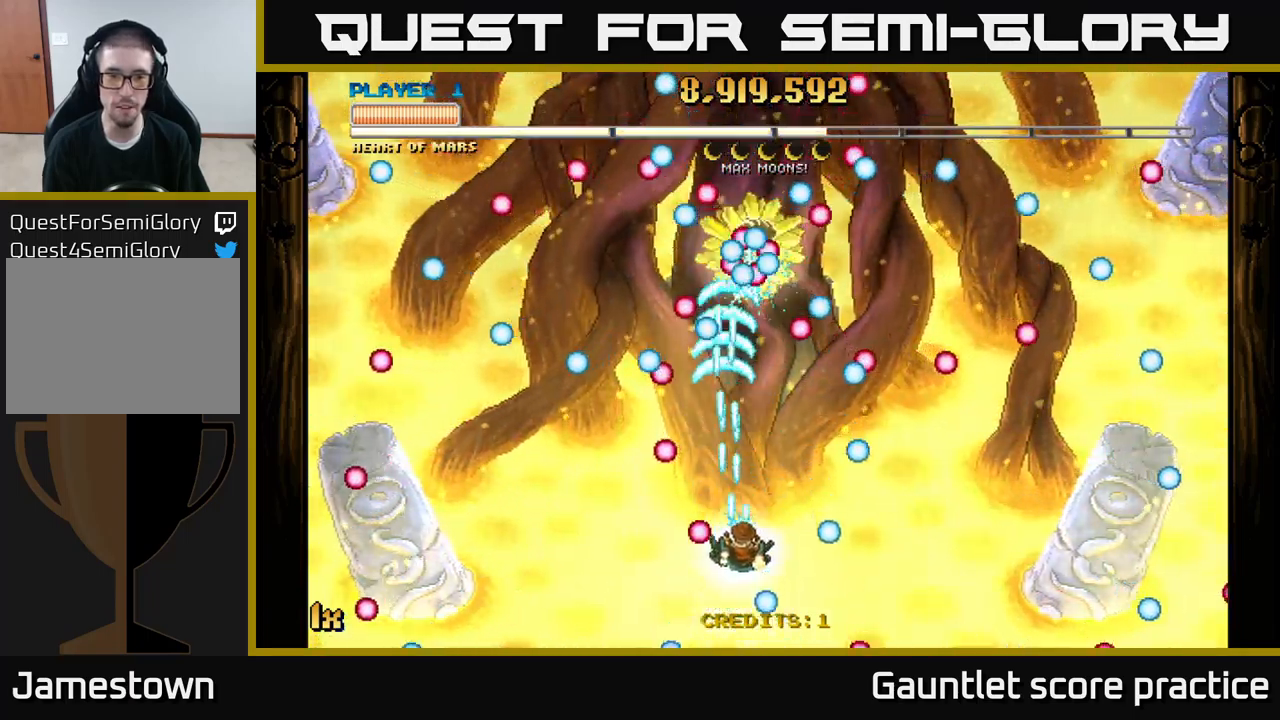
{"buttons": ["A"], "left_stick": "down", "right_stick": "center", "events": [[83, "left_stick", "up"], [350, "left_stick", "down"]]}
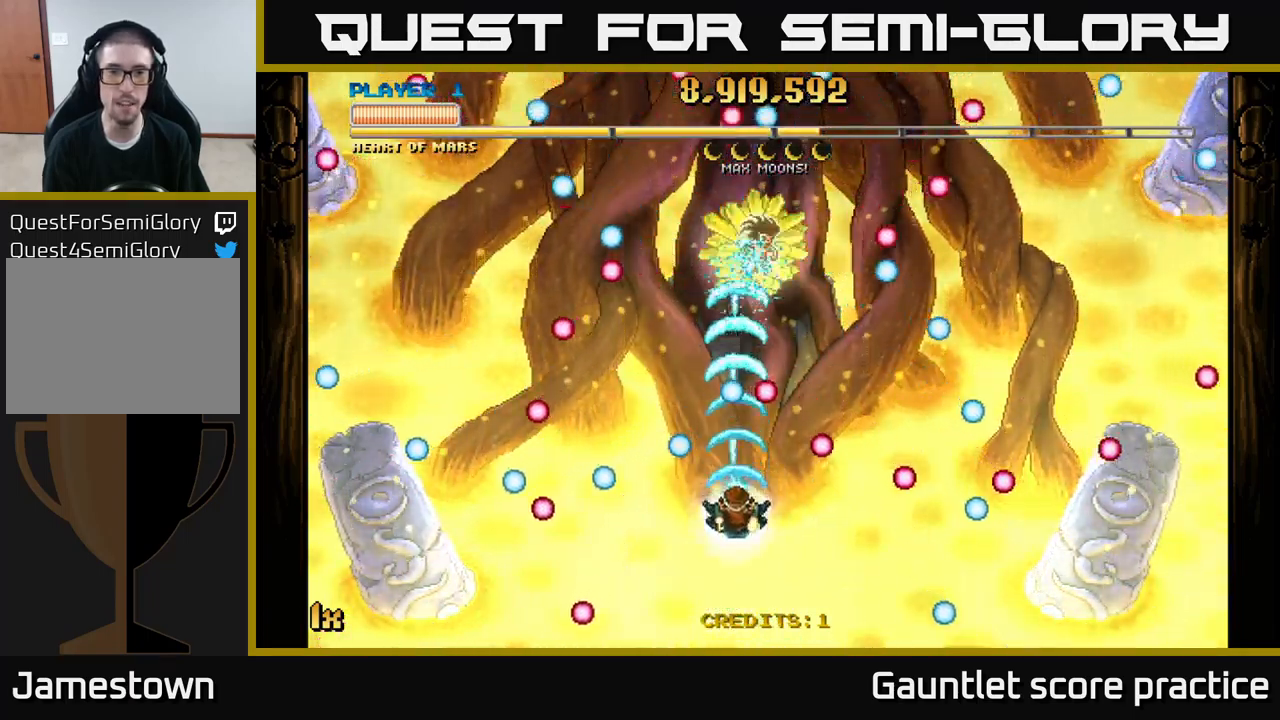
{"buttons": ["A"], "left_stick": "up-right", "right_stick": "center", "events": [[267, "left_stick", "center"], [500, "left_stick", "up-right"]]}
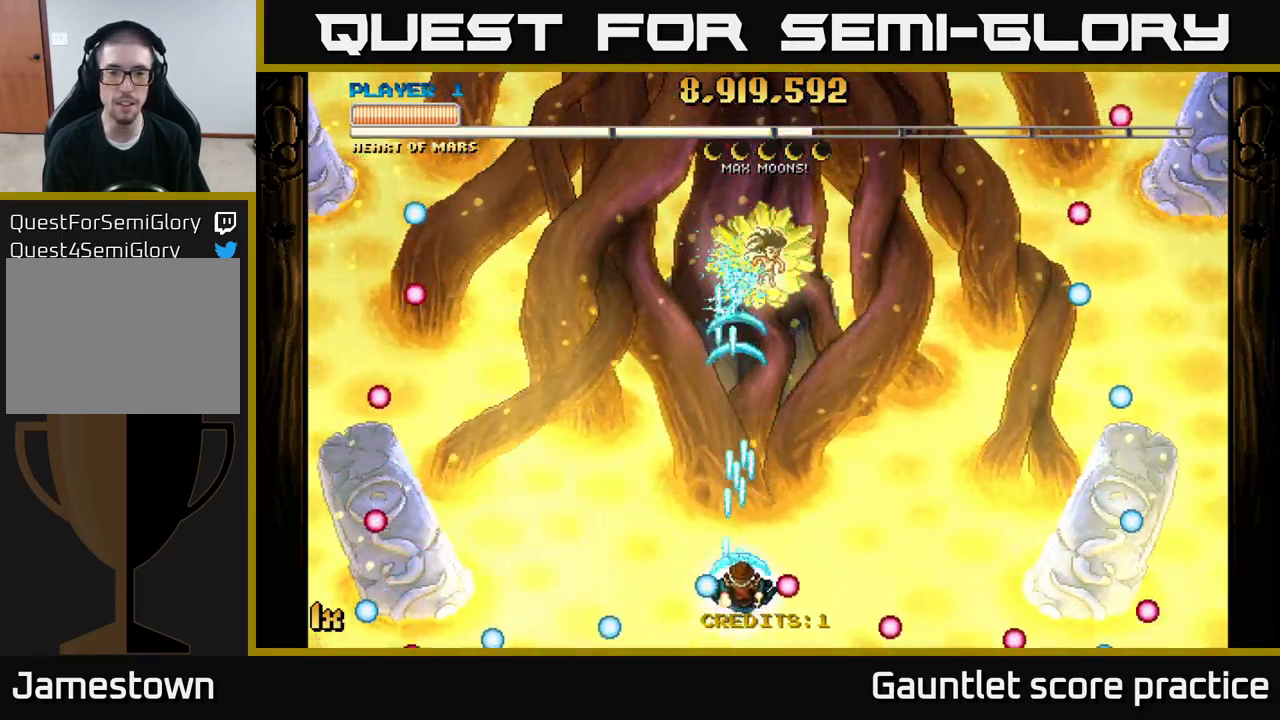
{"buttons": ["A"], "left_stick": "center", "right_stick": "center", "events": [[50, "left_stick", "up"], [183, "left_stick", "center"]]}
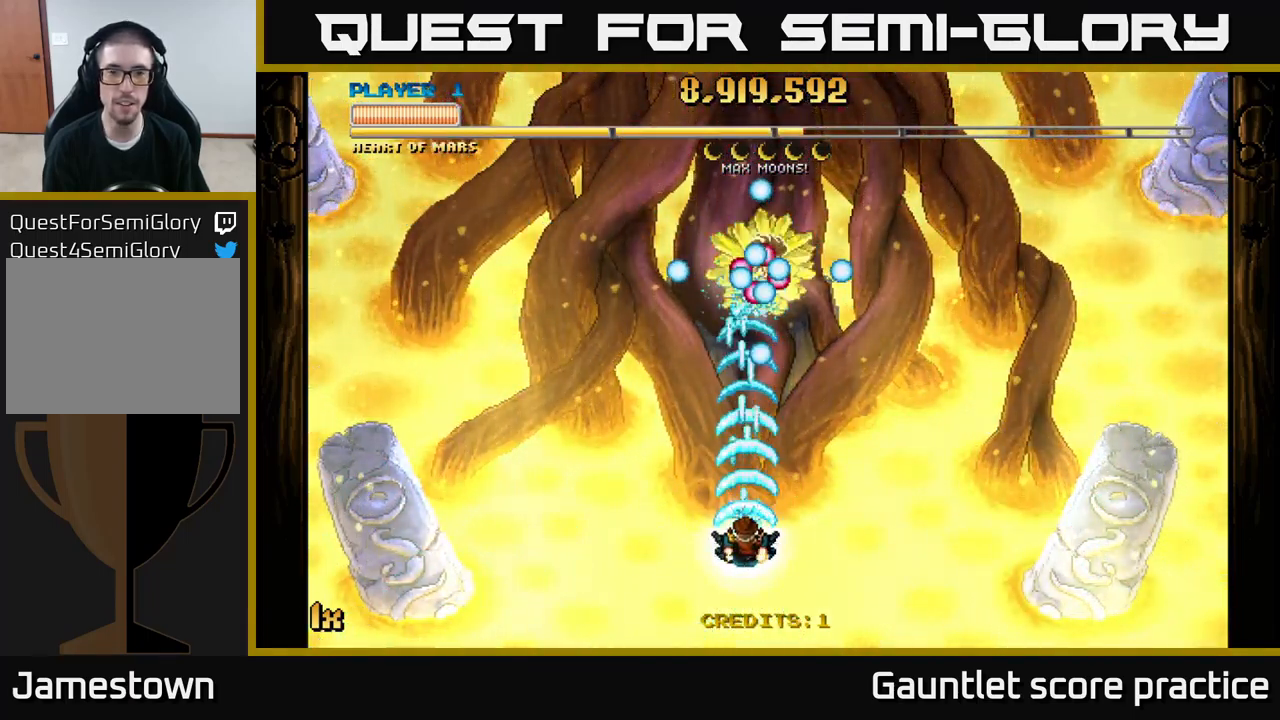
{"buttons": ["A"], "left_stick": "down-left", "right_stick": "center", "events": [[450, "left_stick", "down-left"]]}
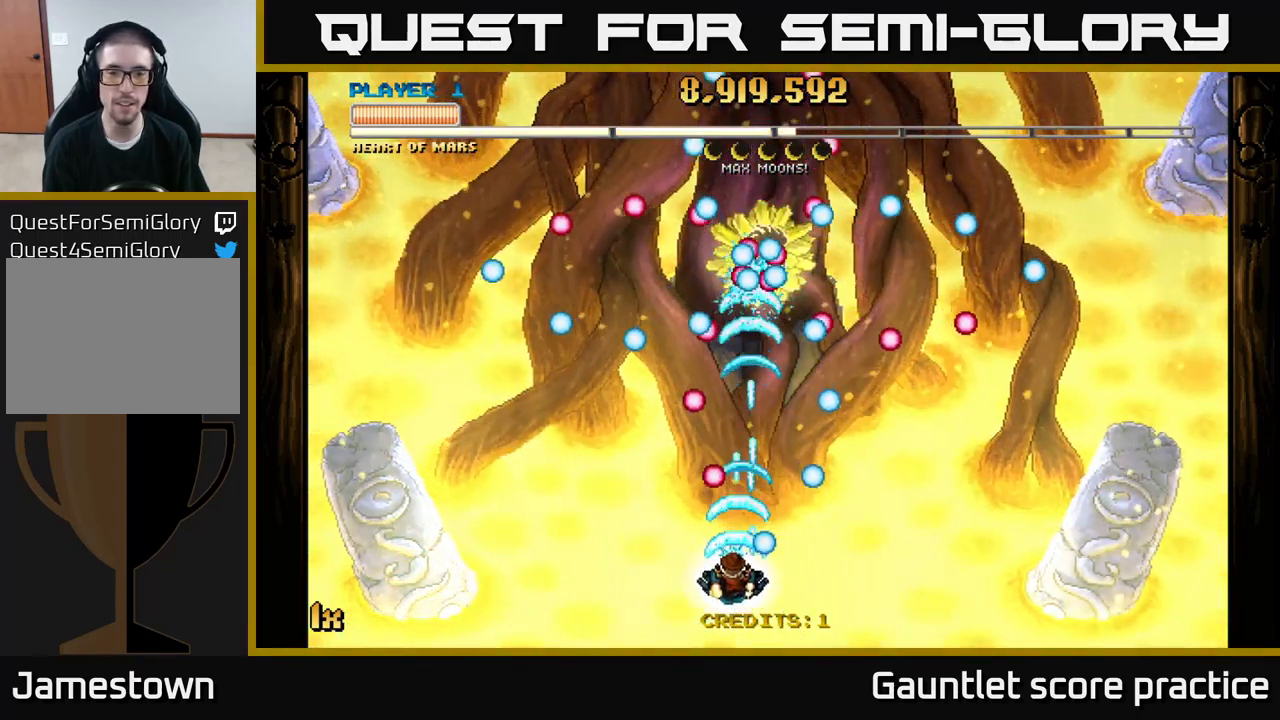
{"buttons": ["A"], "left_stick": "right", "right_stick": "center", "events": [[117, "left_stick", "center"], [367, "left_stick", "right"]]}
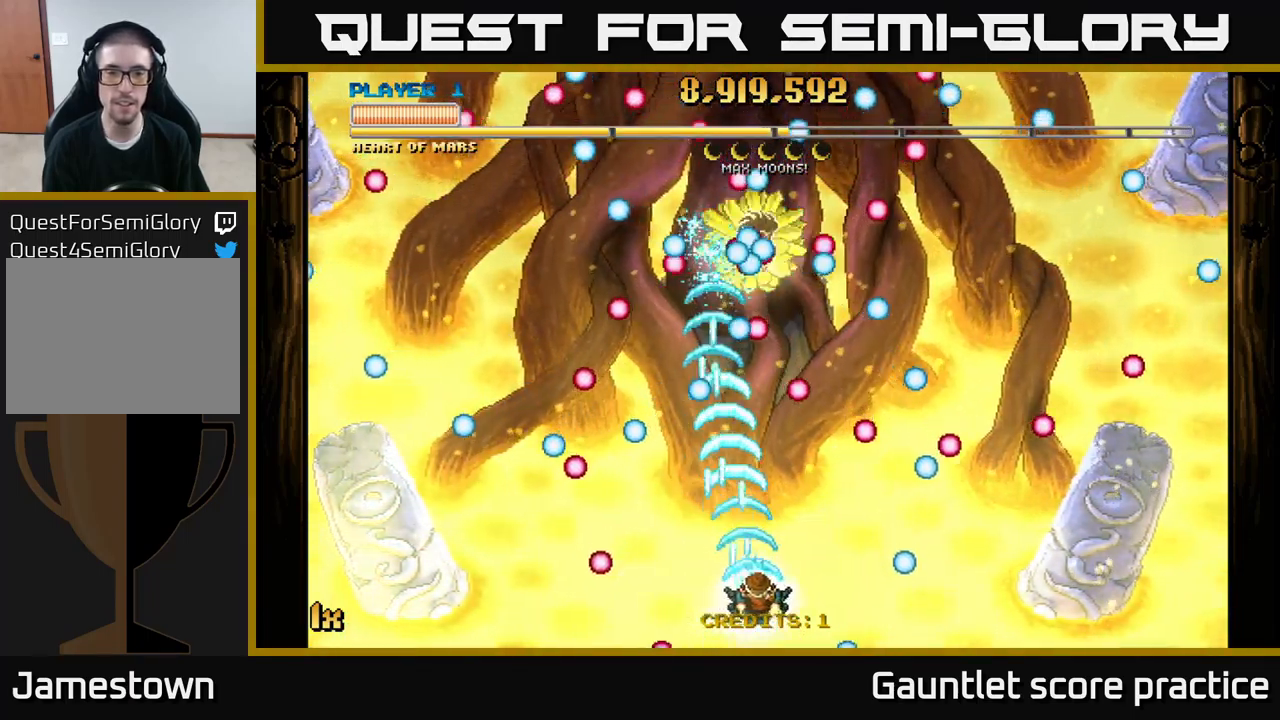
{"buttons": ["A"], "left_stick": "center", "right_stick": "center", "events": [[33, "left_stick", "center"]]}
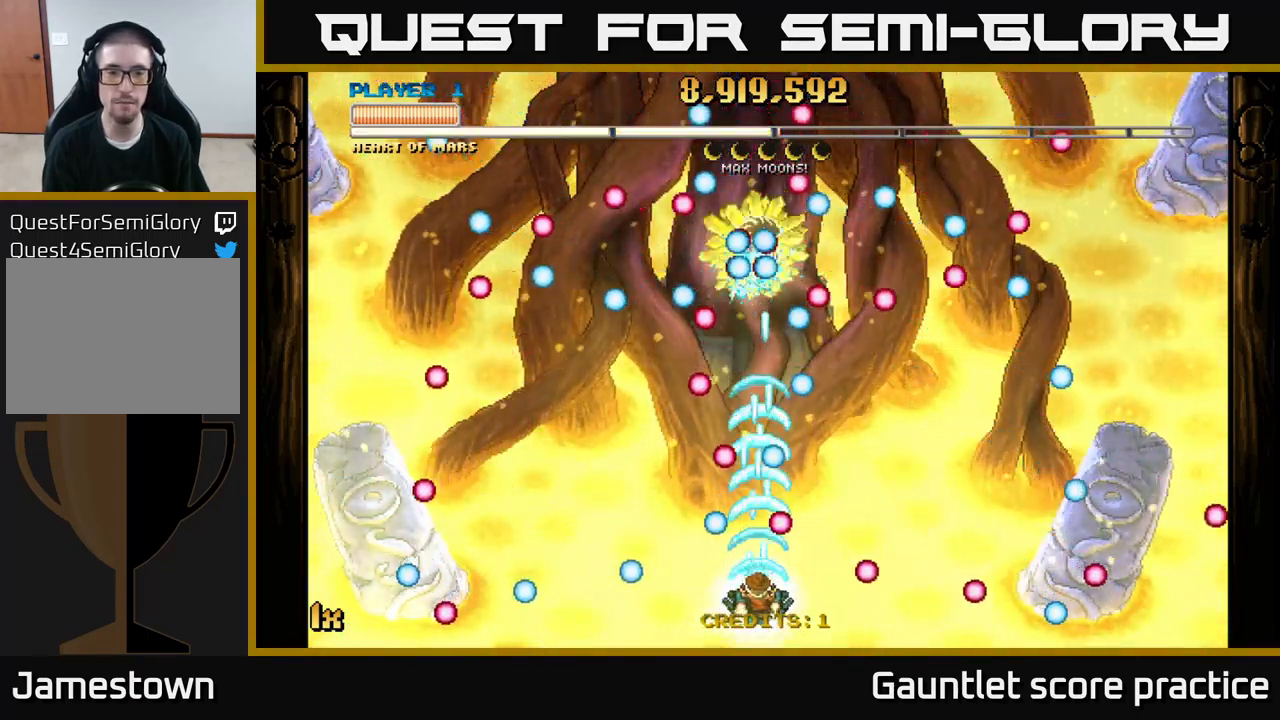
{"buttons": ["A"], "left_stick": "center", "right_stick": "center", "events": []}
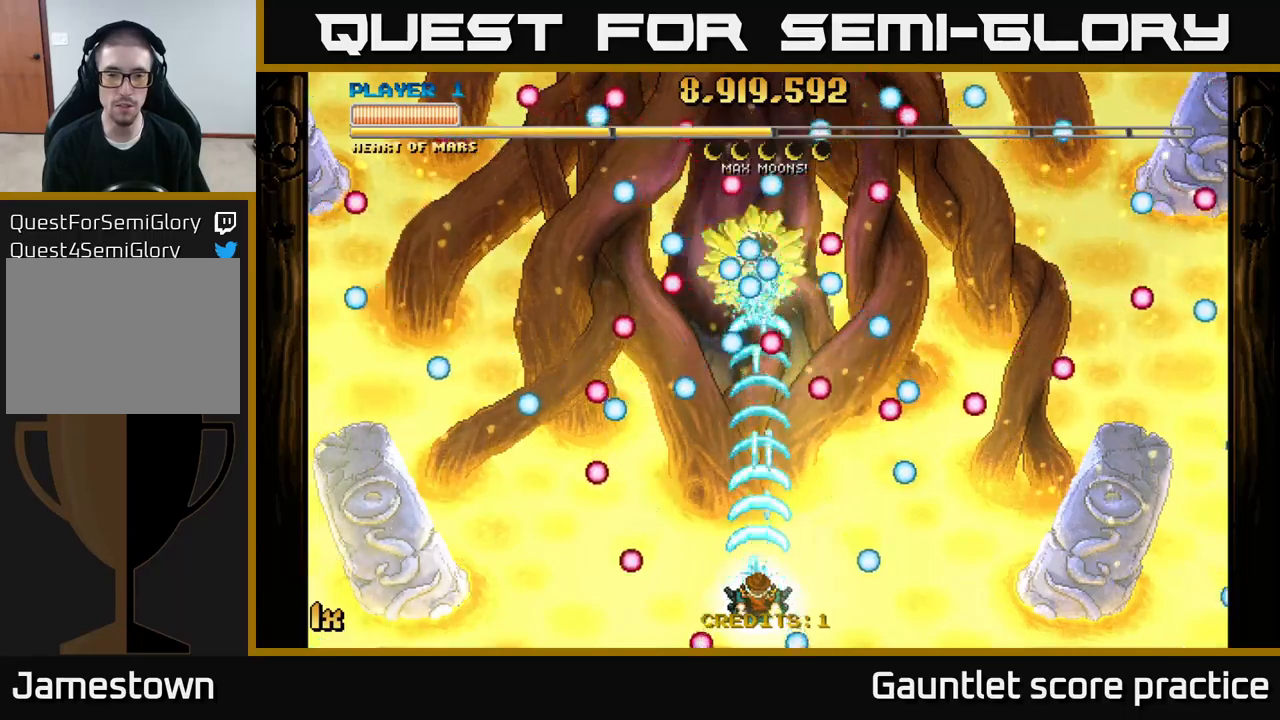
{"buttons": ["A", "X"], "left_stick": "up-right", "right_stick": "center", "events": [[417, "left_stick", "up-right"], [450, "X", "down"]]}
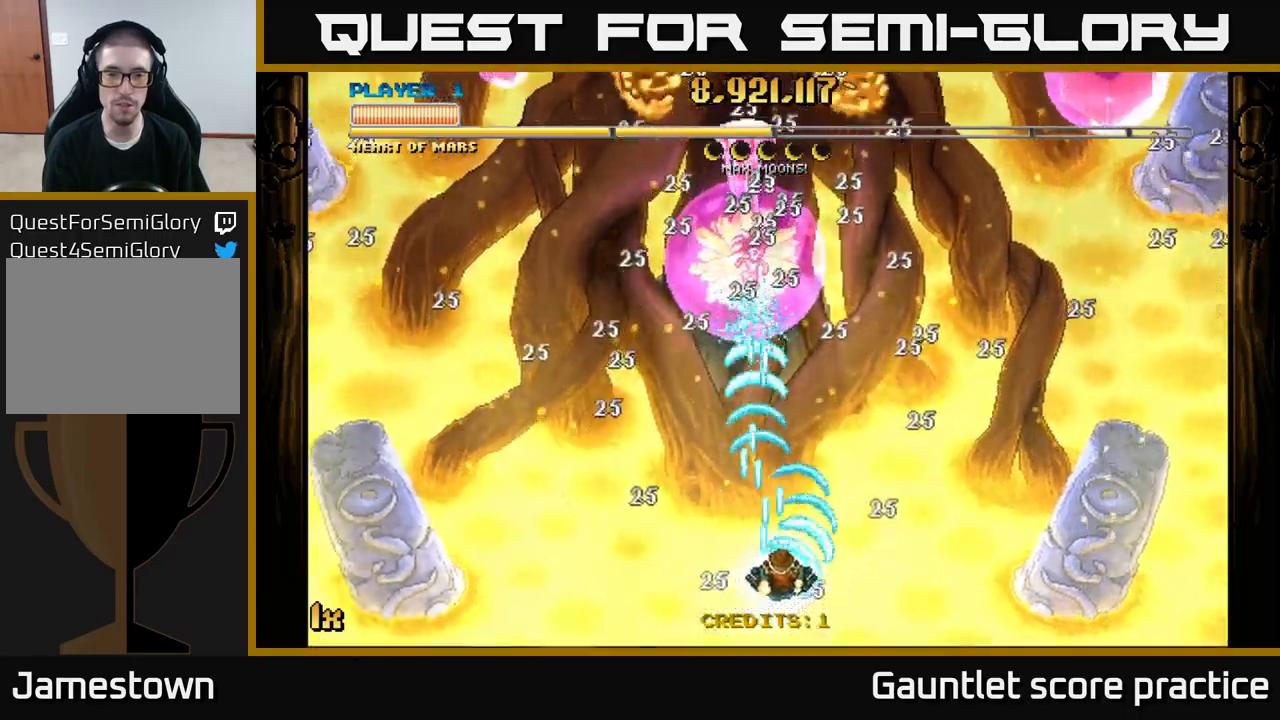
{"buttons": ["A"], "left_stick": "down-left", "right_stick": "center", "events": [[84, "X", "up"], [317, "left_stick", "up-left"], [450, "left_stick", "down-left"]]}
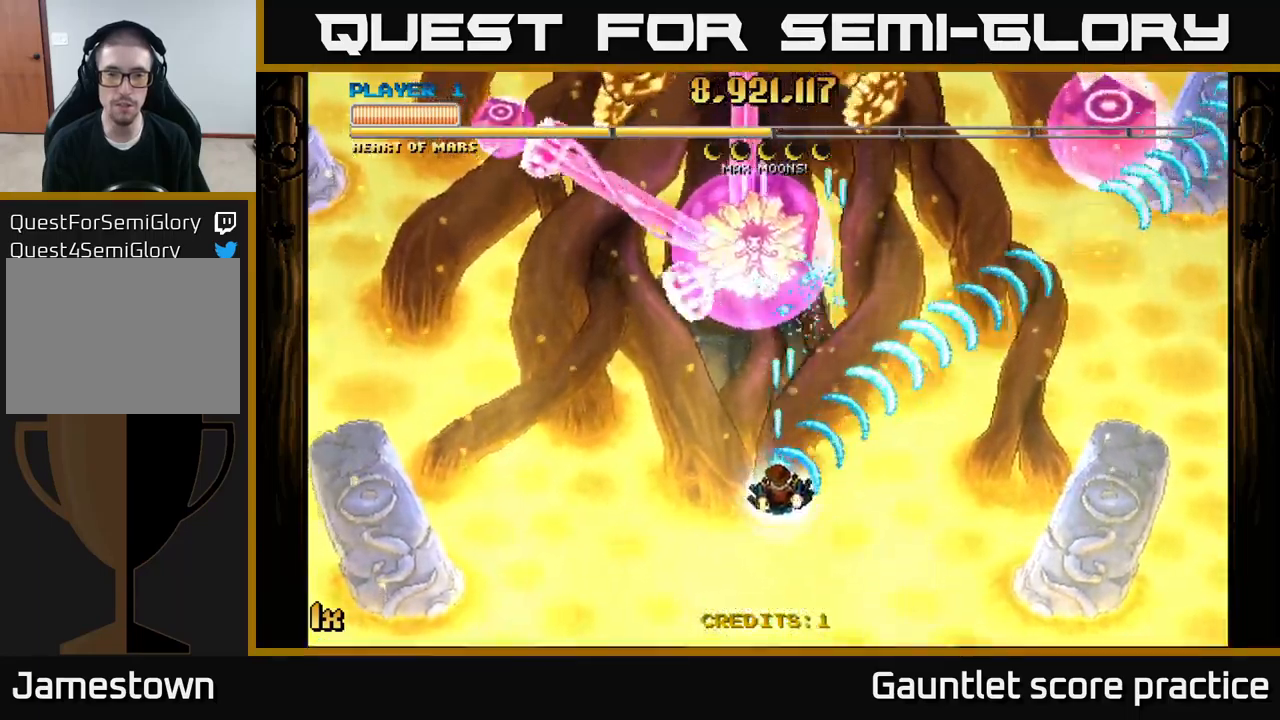
{"buttons": ["A"], "left_stick": "center", "right_stick": "center", "events": [[17, "left_stick", "down"], [134, "left_stick", "center"]]}
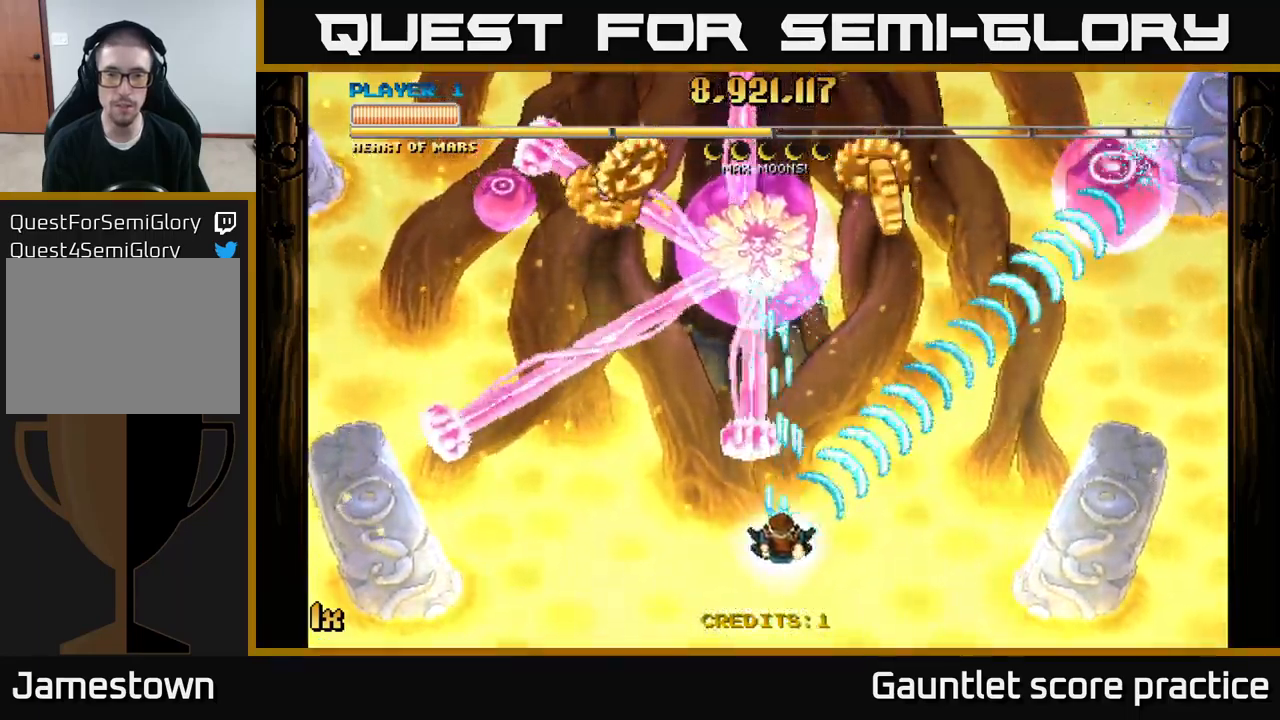
{"buttons": ["A"], "left_stick": "up", "right_stick": "center", "events": [[17, "left_stick", "down"], [250, "left_stick", "right"], [417, "left_stick", "up"]]}
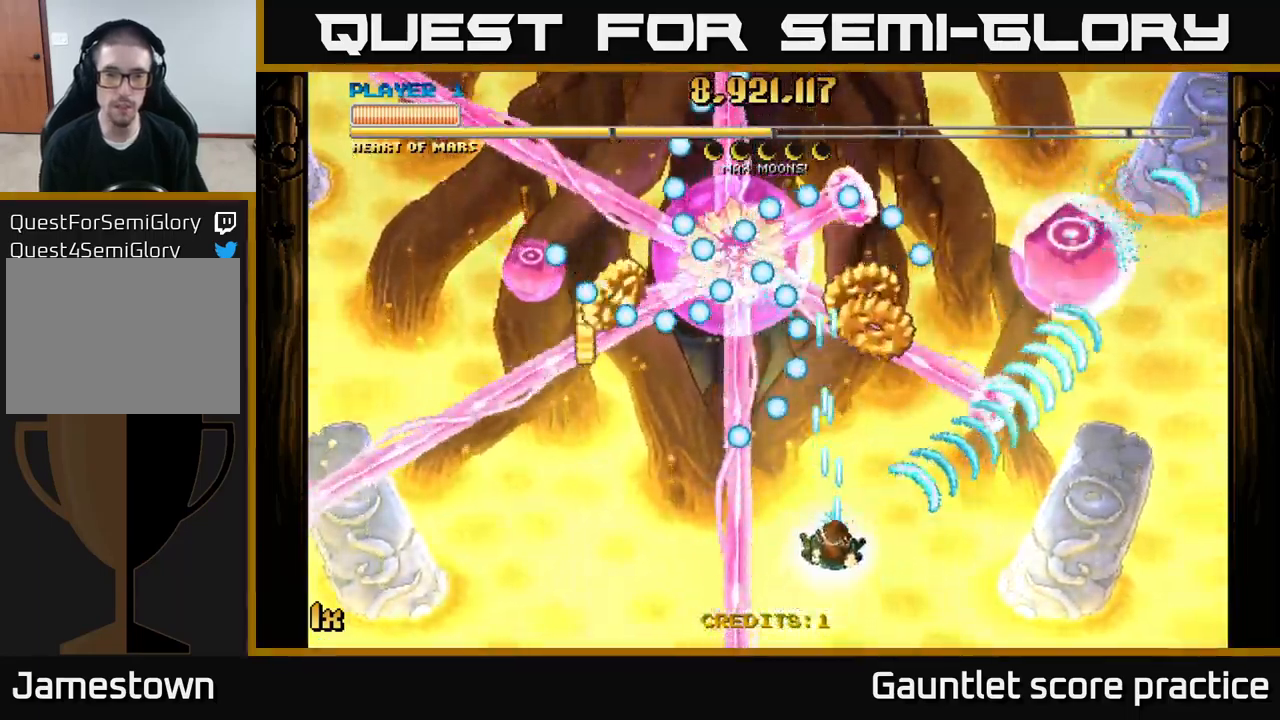
{"buttons": ["A"], "left_stick": "right", "right_stick": "center", "events": [[100, "left_stick", "right"], [284, "left_stick", "center"], [400, "left_stick", "right"]]}
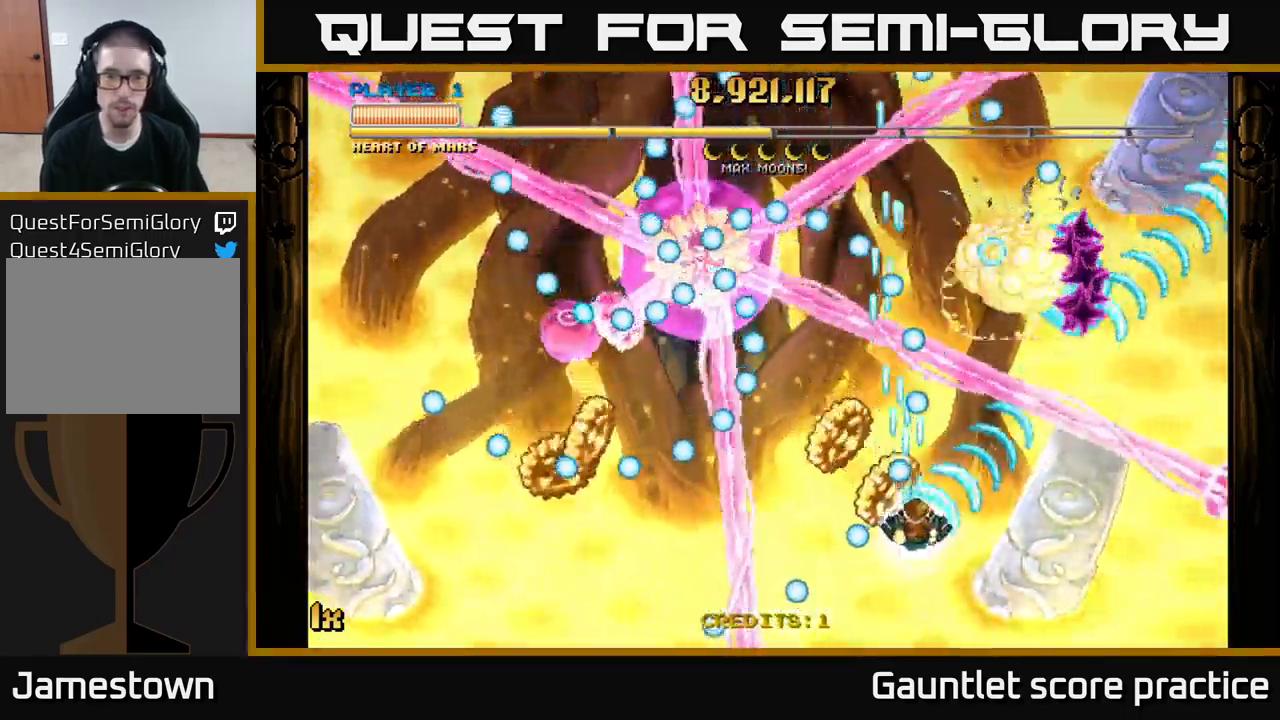
{"buttons": ["A"], "left_stick": "right", "right_stick": "center", "events": [[17, "left_stick", "up-left"], [67, "left_stick", "left"], [217, "left_stick", "down-right"], [334, "left_stick", "right"]]}